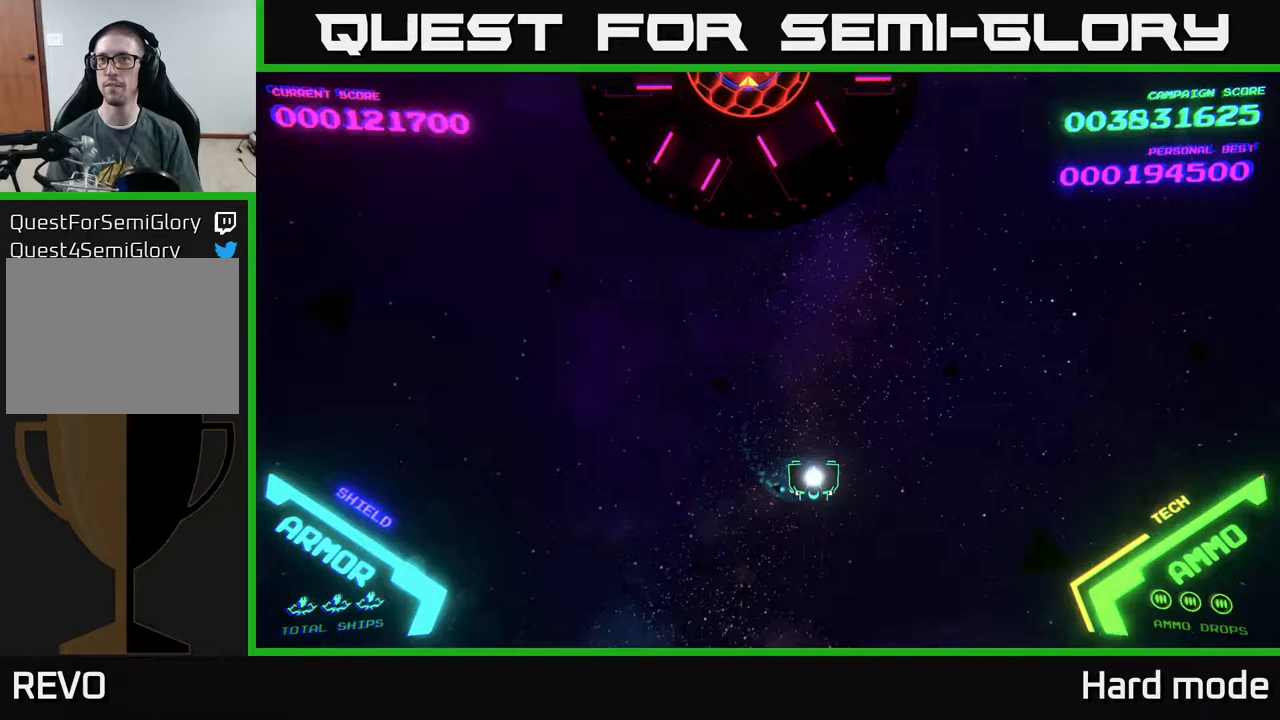
Gameplay with a controller (Xbox layout); each line is a JSON object with the inputs held at the frame after it. "events" lists button and stick changes between this image and that frame as [ms after this image, input, new state], when the widget could be followed in between. Not read: right_stick.
{"buttons": [], "left_stick": "center", "events": []}
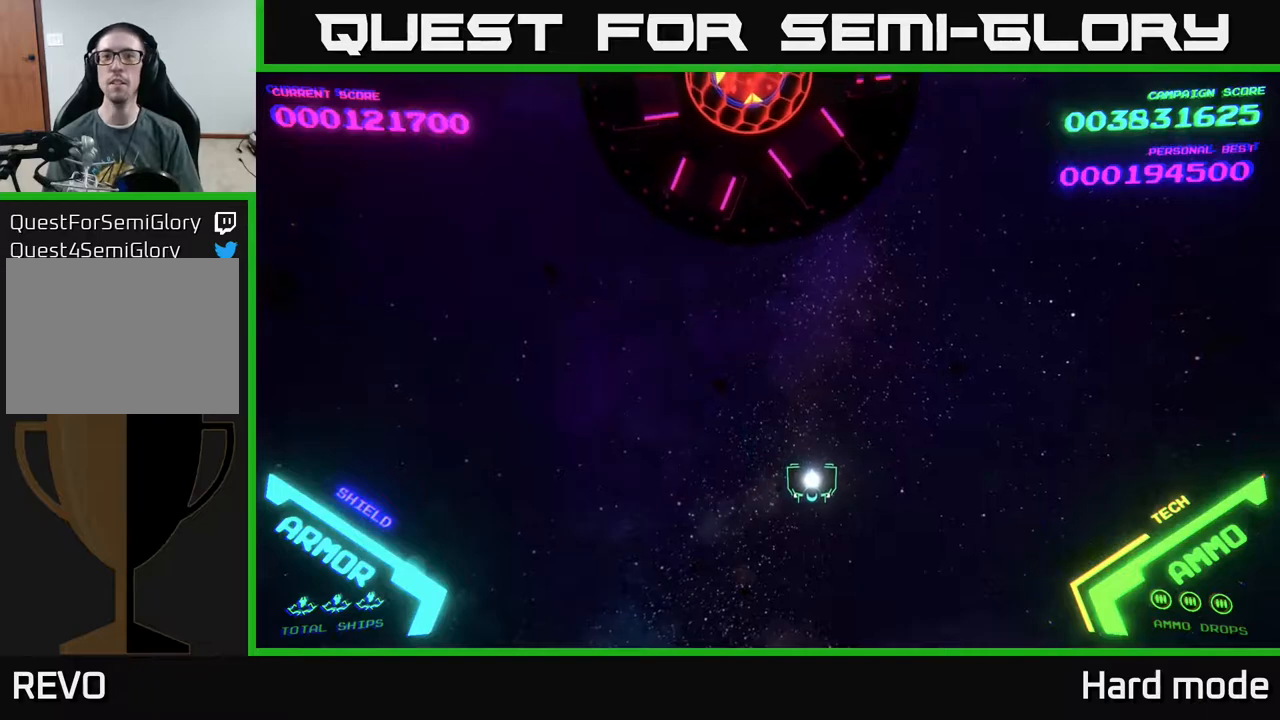
{"buttons": [], "left_stick": "center", "events": [[267, "left_stick", "down-left"], [467, "left_stick", "center"]]}
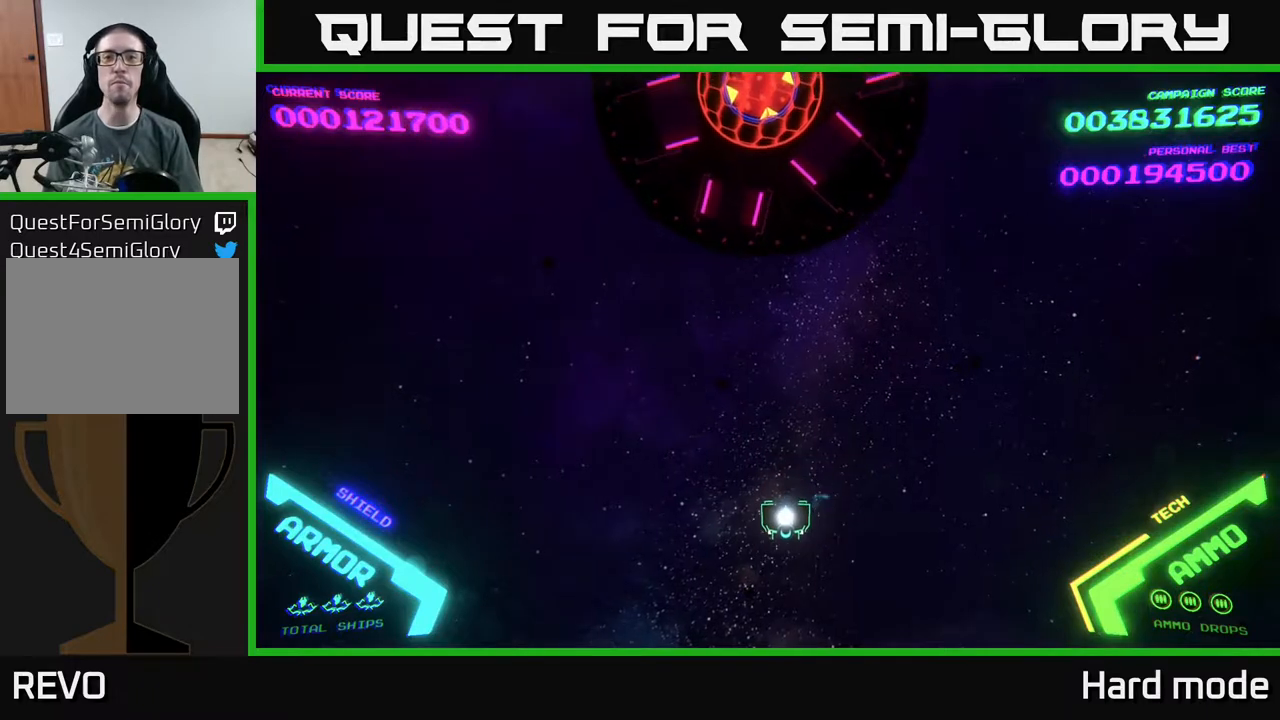
{"buttons": [], "left_stick": "center", "events": []}
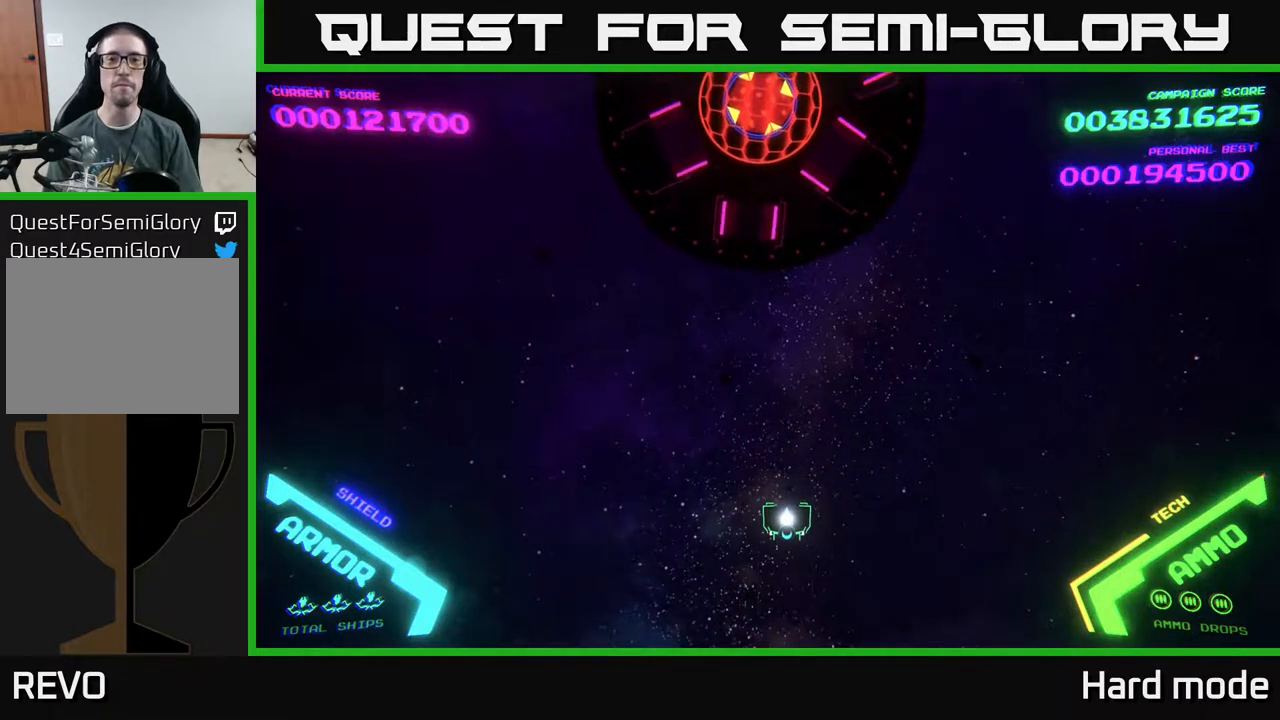
{"buttons": [], "left_stick": "center", "events": [[117, "left_stick", "up"], [283, "left_stick", "center"]]}
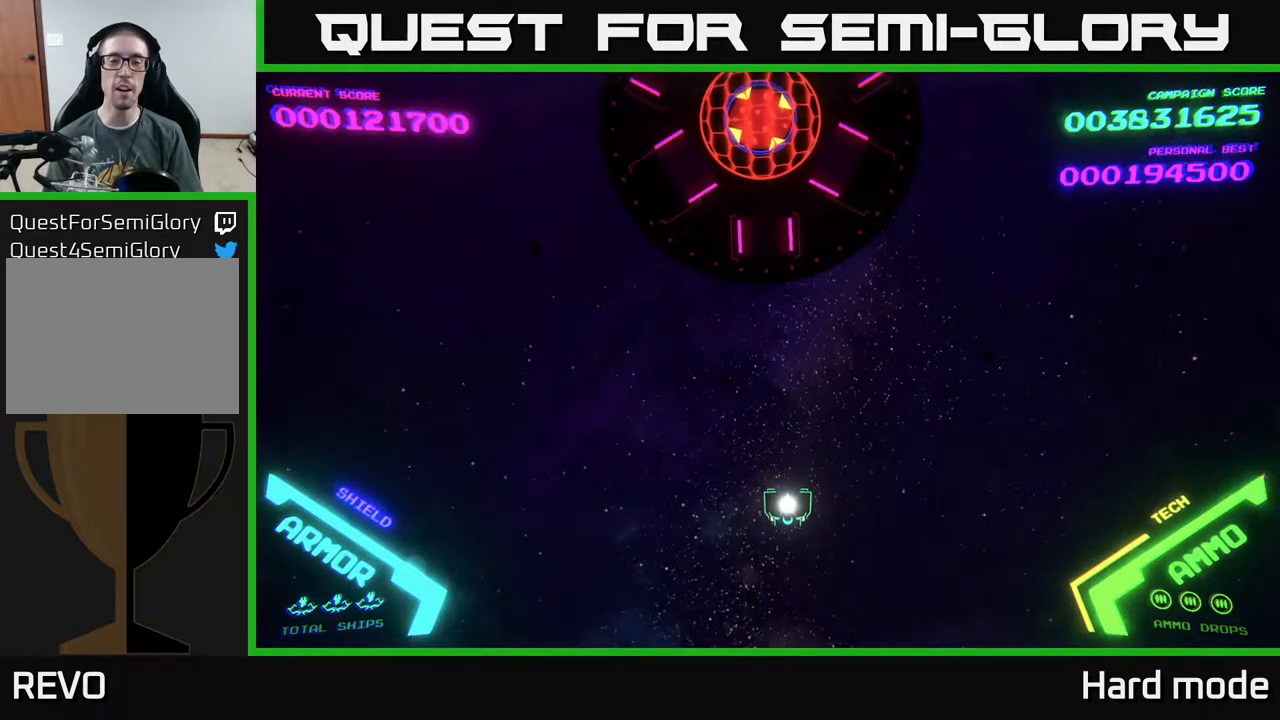
{"buttons": [], "left_stick": "center", "events": []}
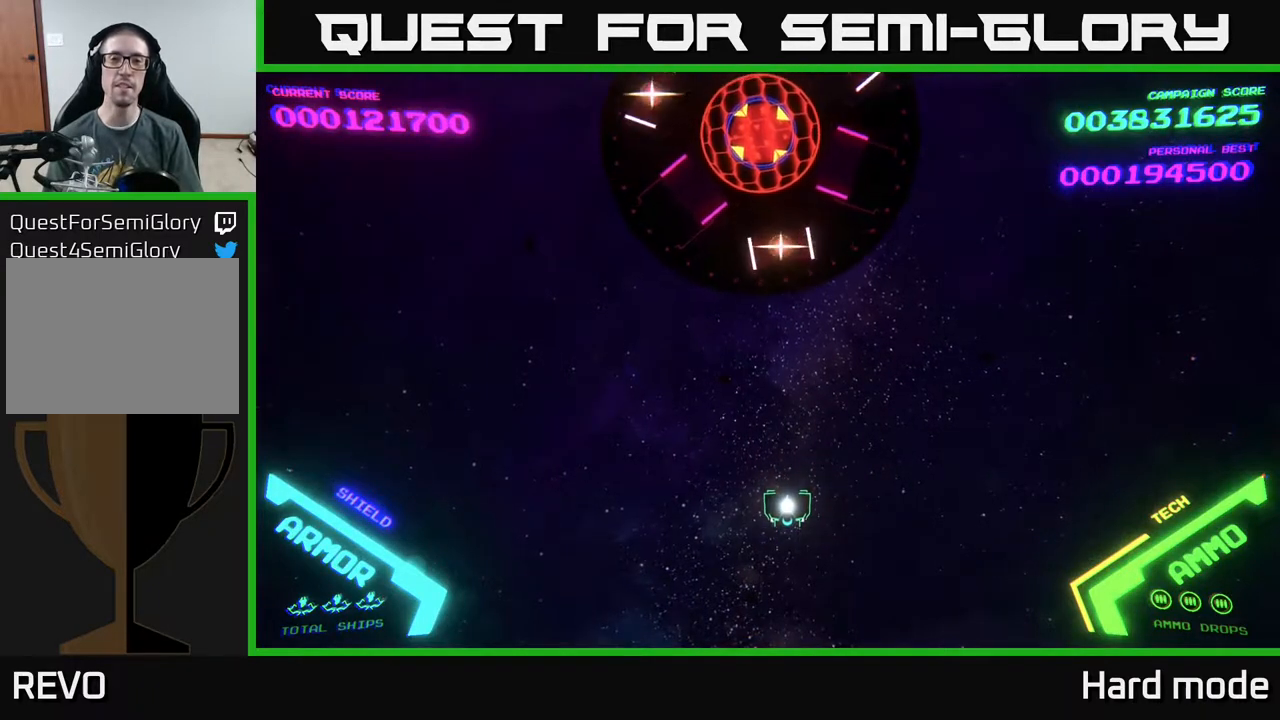
{"buttons": [], "left_stick": "down-left", "events": [[267, "left_stick", "left"], [333, "left_stick", "down-left"]]}
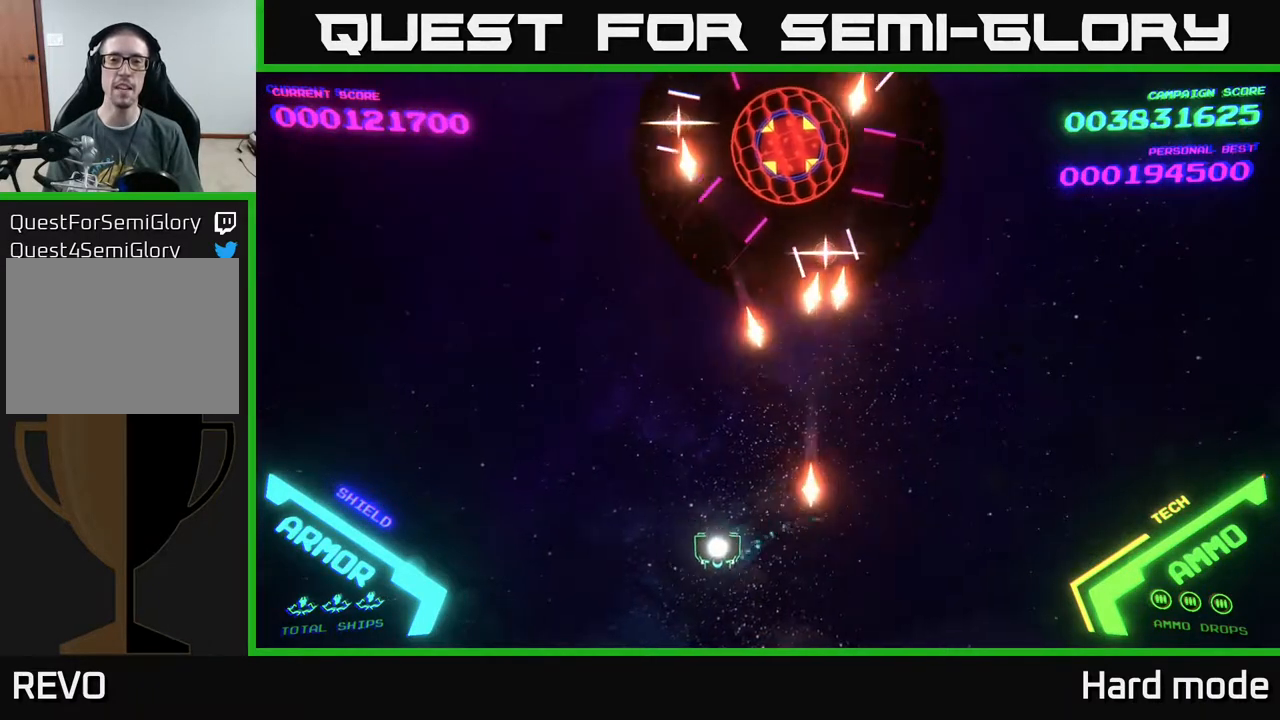
{"buttons": [], "left_stick": "up", "events": [[67, "left_stick", "up-left"], [467, "left_stick", "up"]]}
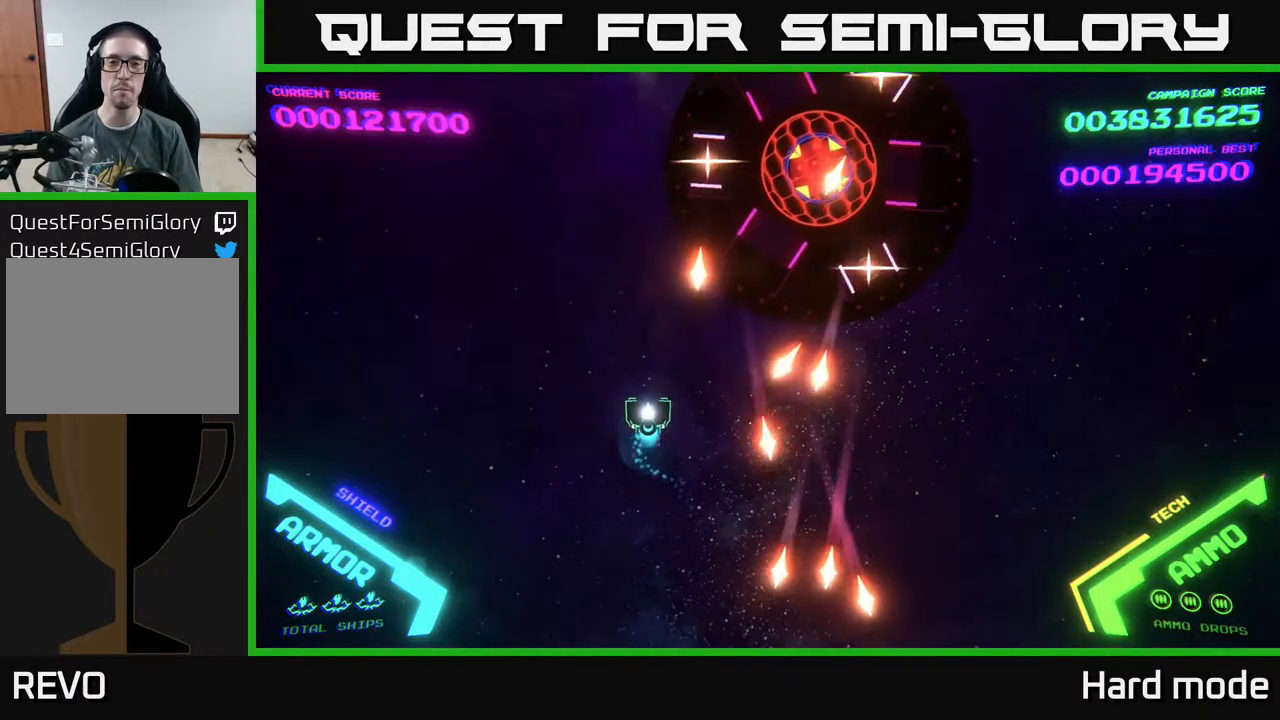
{"buttons": [], "left_stick": "up-right", "events": [[17, "left_stick", "up-right"], [333, "left_stick", "up"], [483, "left_stick", "up-right"]]}
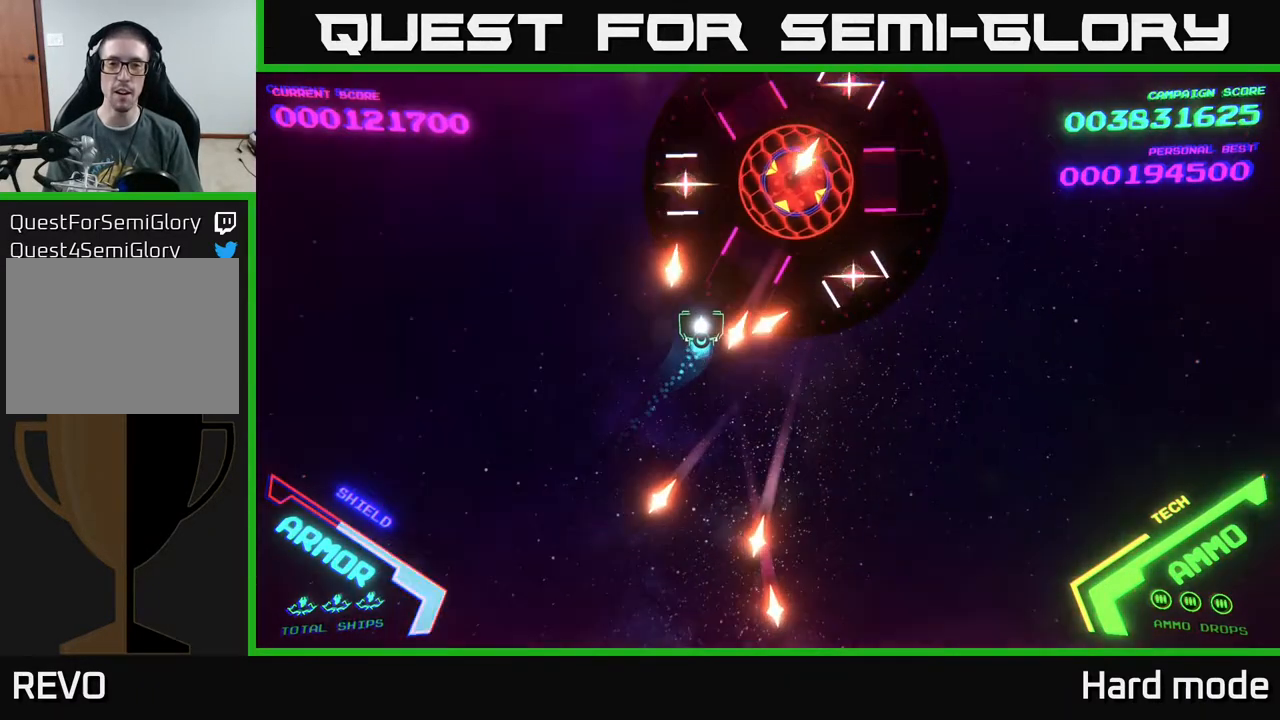
{"buttons": [], "left_stick": "up", "events": [[217, "left_stick", "right"], [417, "left_stick", "up"]]}
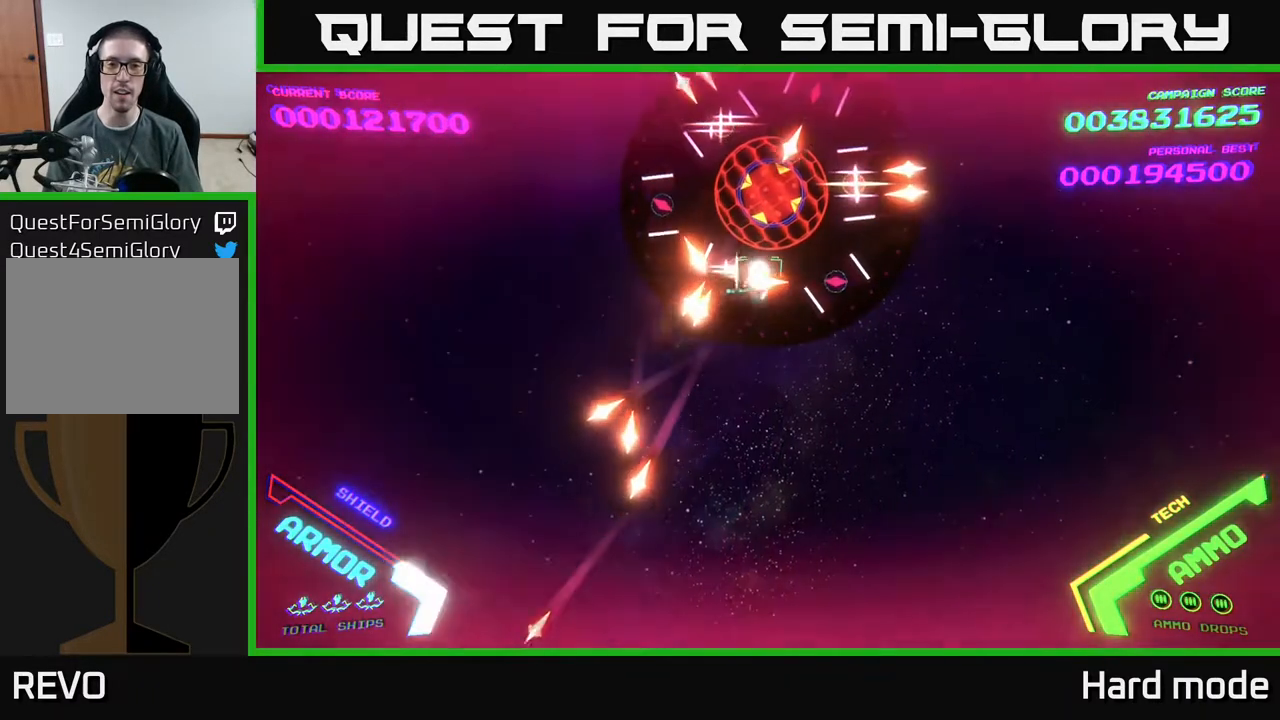
{"buttons": [], "left_stick": "right", "events": [[167, "Y", "down"], [267, "Y", "up"], [267, "left_stick", "right"]]}
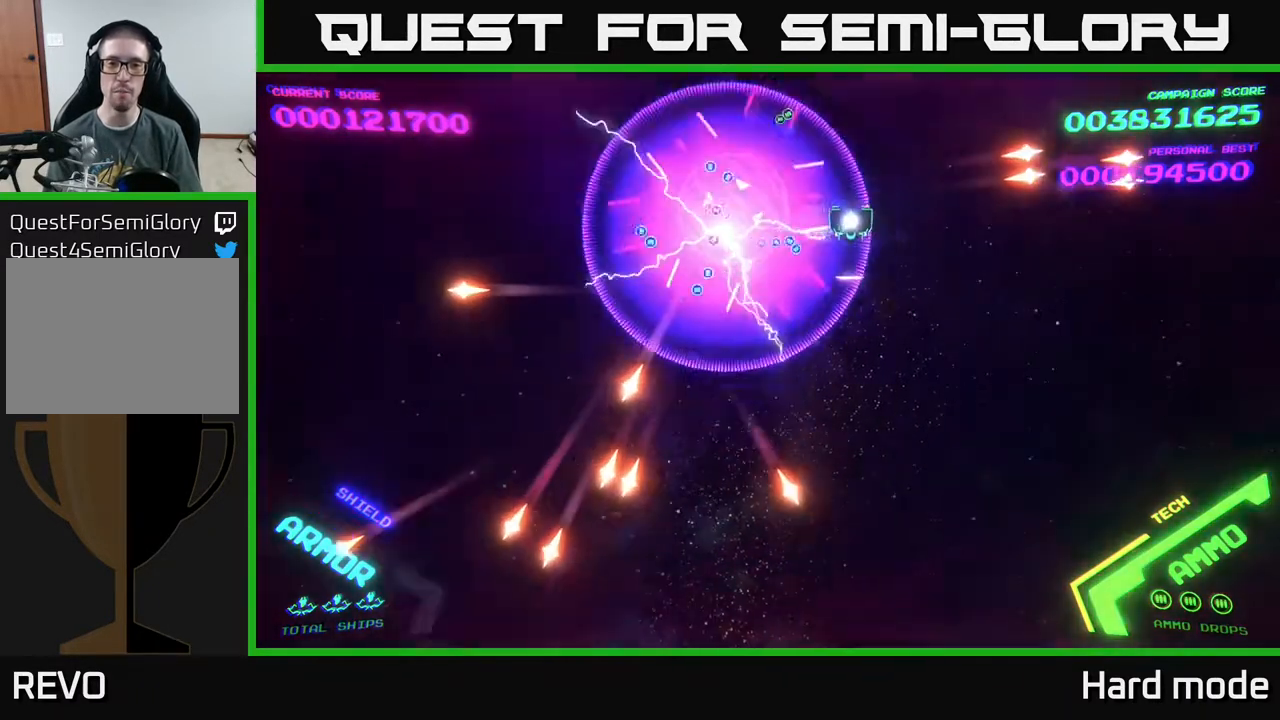
{"buttons": [], "left_stick": "down-left", "events": [[83, "left_stick", "down-right"], [267, "left_stick", "down"], [433, "left_stick", "down-left"]]}
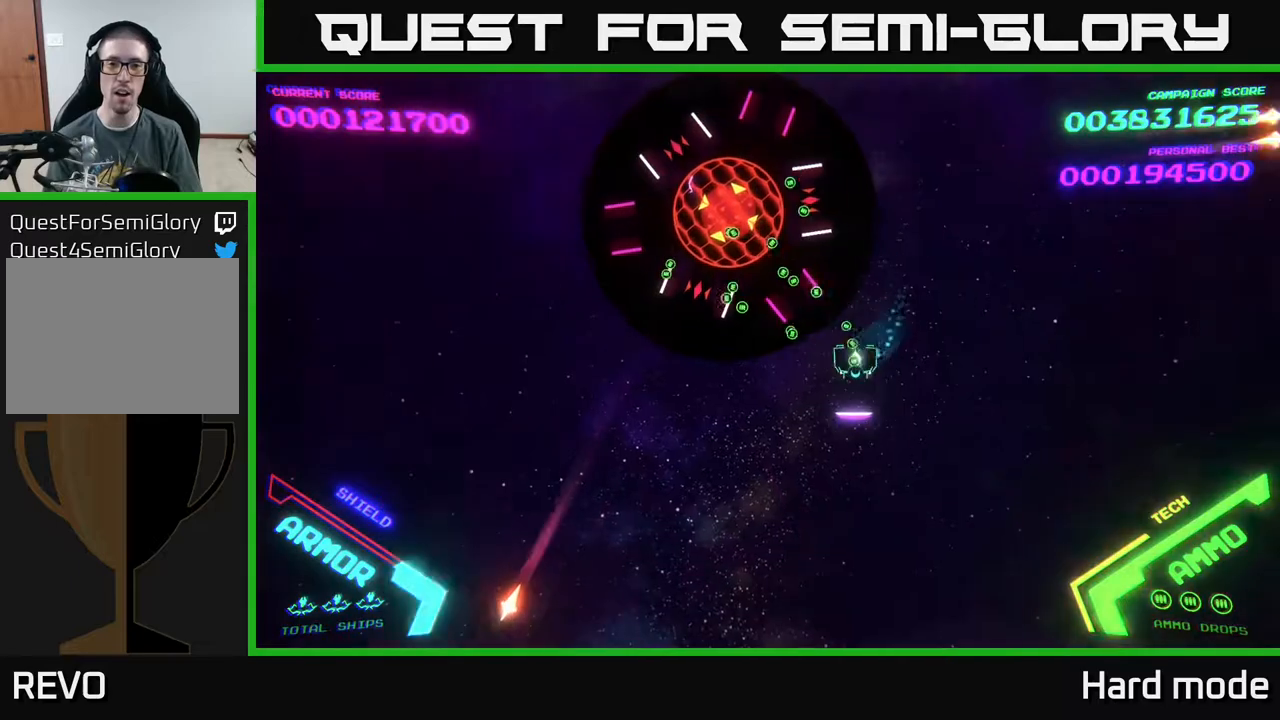
{"buttons": ["X"], "left_stick": "center", "events": [[117, "left_stick", "left"], [467, "X", "down"], [483, "left_stick", "center"]]}
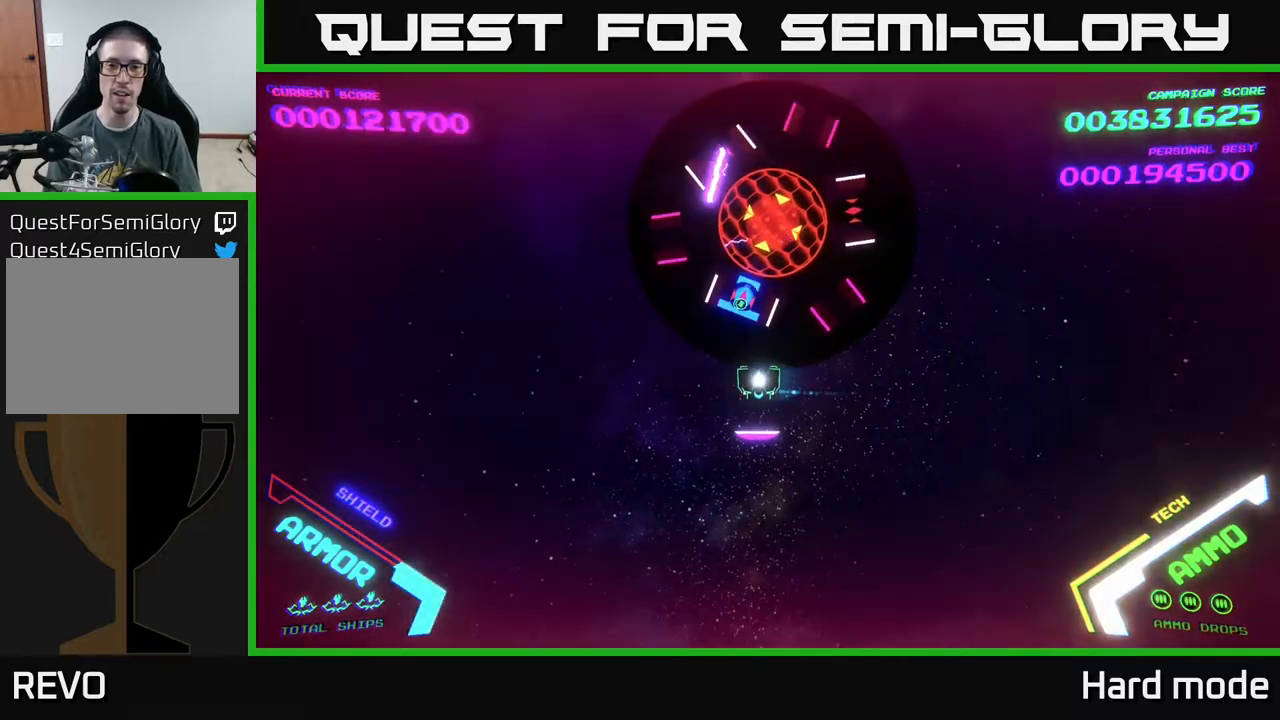
{"buttons": ["X"], "left_stick": "center", "events": [[67, "X", "up"], [117, "X", "down"], [217, "left_stick", "down-left"], [333, "left_stick", "center"]]}
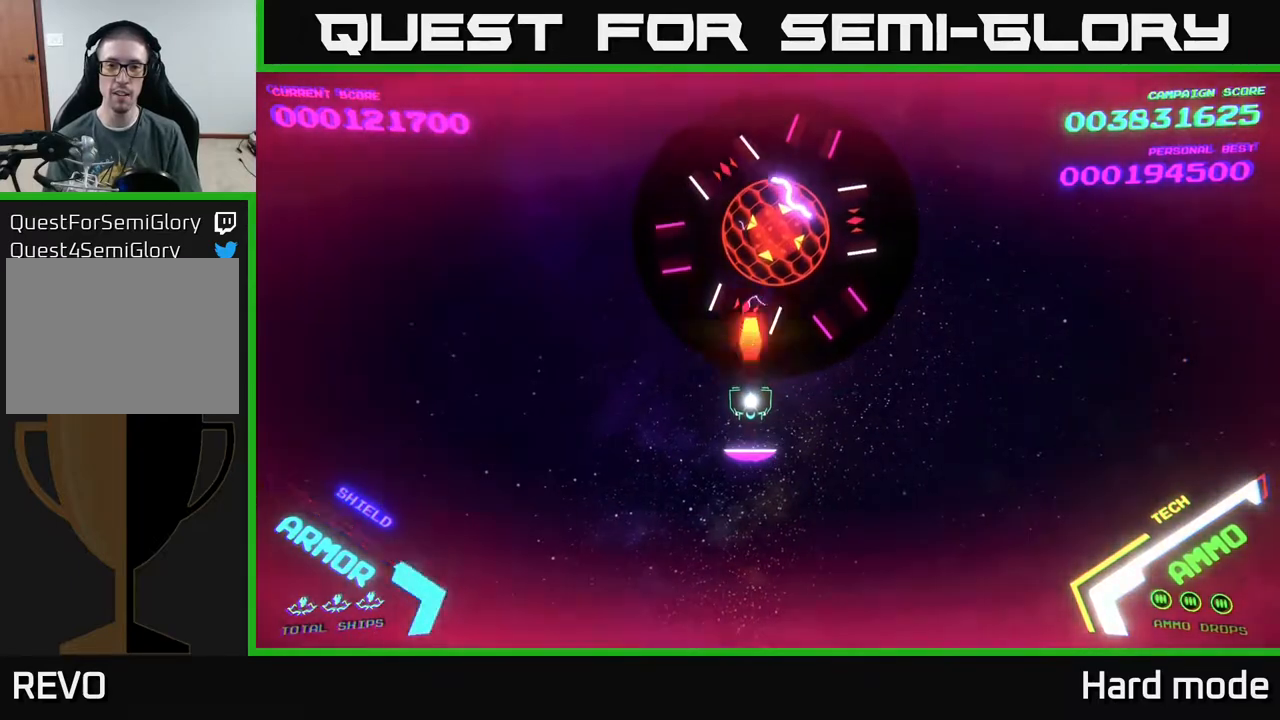
{"buttons": ["X"], "left_stick": "center", "events": []}
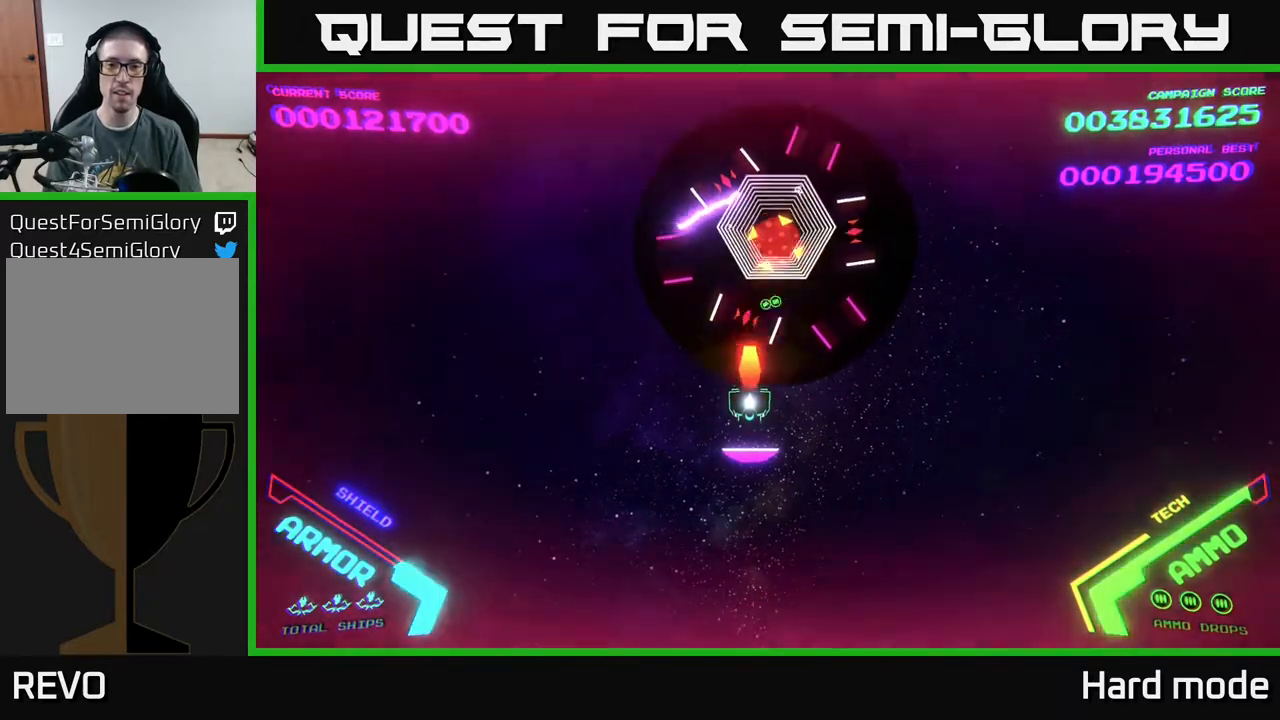
{"buttons": ["X"], "left_stick": "center", "events": [[67, "X", "up"], [83, "left_stick", "down"], [233, "X", "down"], [283, "left_stick", "center"]]}
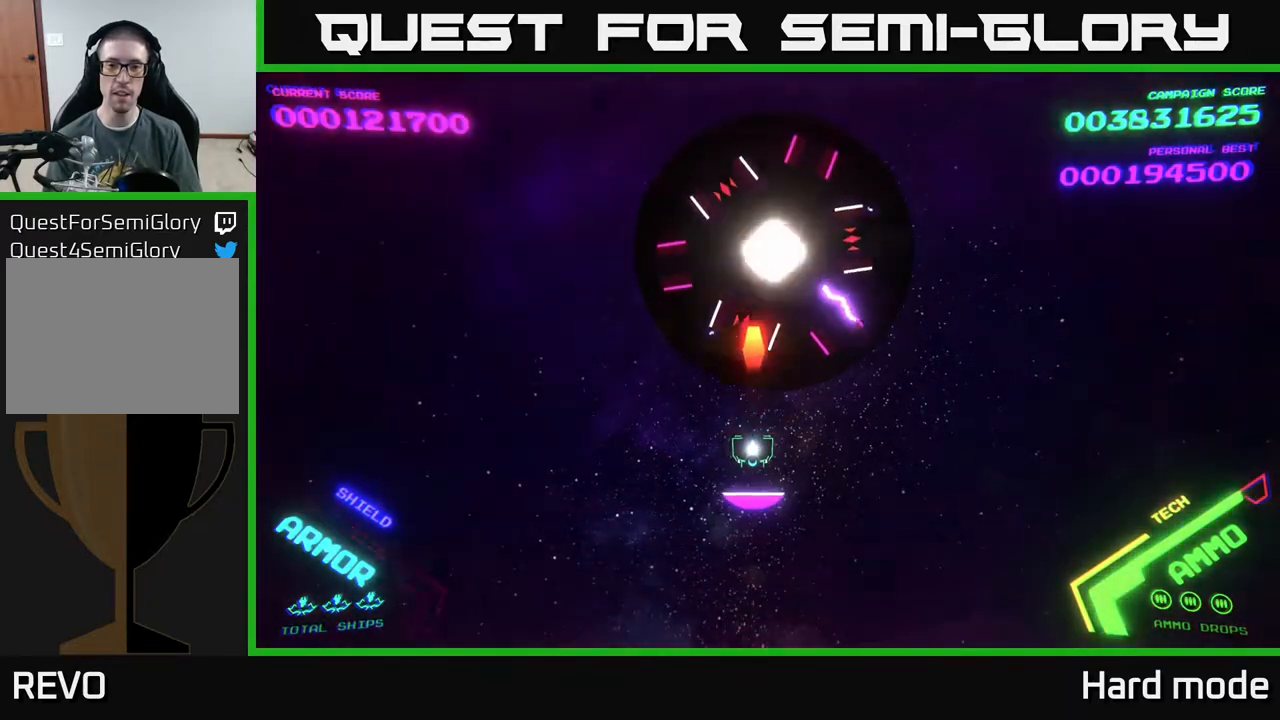
{"buttons": ["X"], "left_stick": "center", "events": []}
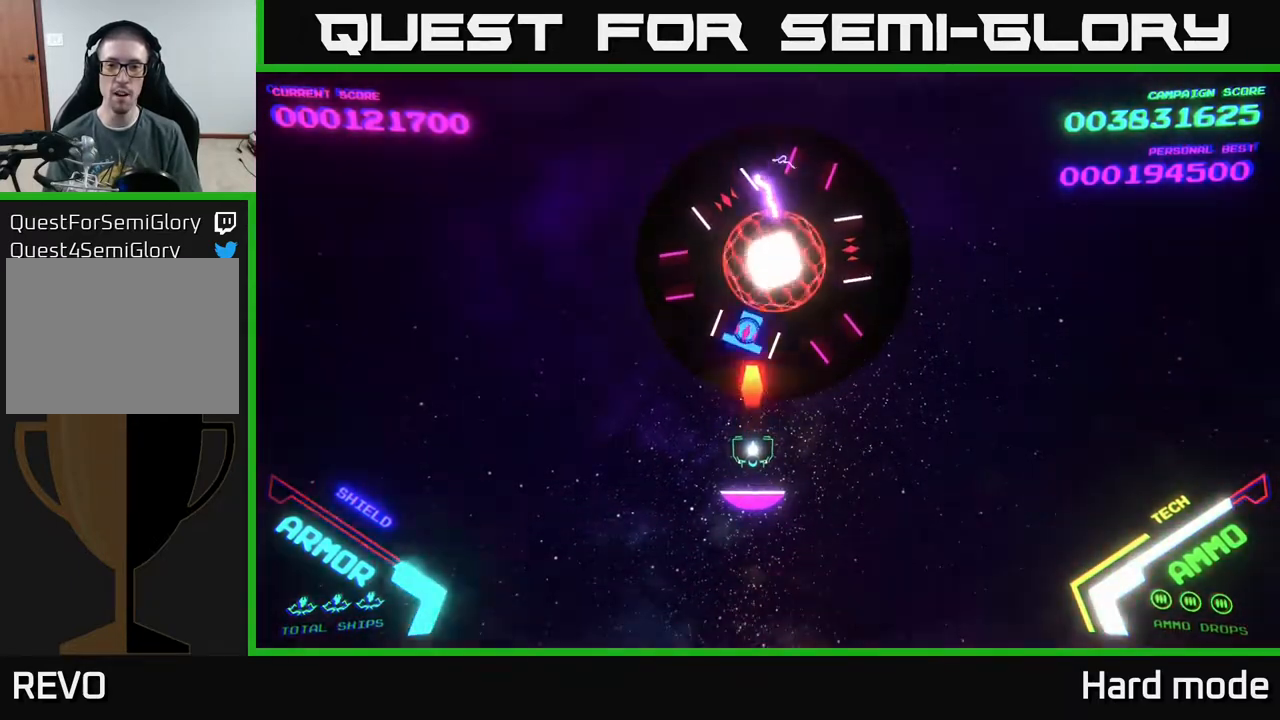
{"buttons": ["X"], "left_stick": "center", "events": [[317, "left_stick", "down-left"], [483, "left_stick", "center"]]}
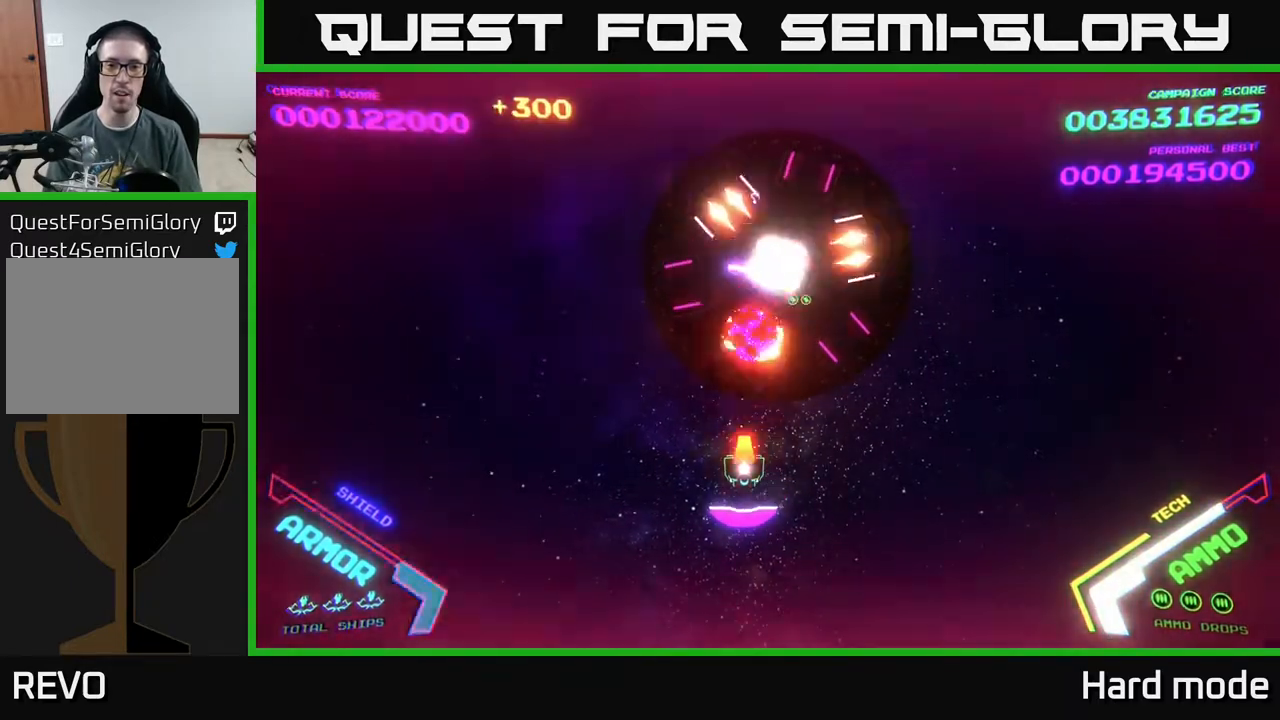
{"buttons": ["X"], "left_stick": "up", "events": [[50, "X", "up"], [100, "left_stick", "right"], [300, "left_stick", "up-right"], [400, "X", "down"], [483, "left_stick", "up"]]}
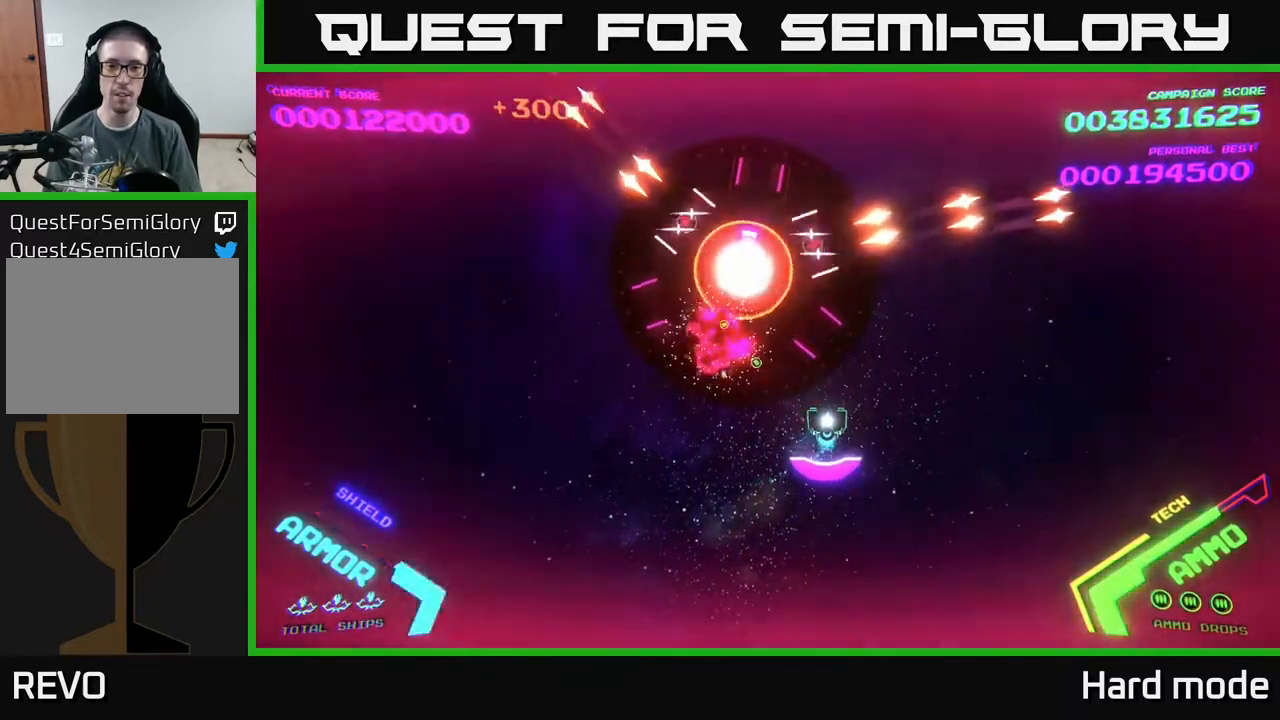
{"buttons": [], "left_stick": "left", "events": [[83, "X", "up"], [83, "left_stick", "center"], [183, "left_stick", "down-left"], [367, "left_stick", "up-left"], [450, "left_stick", "left"]]}
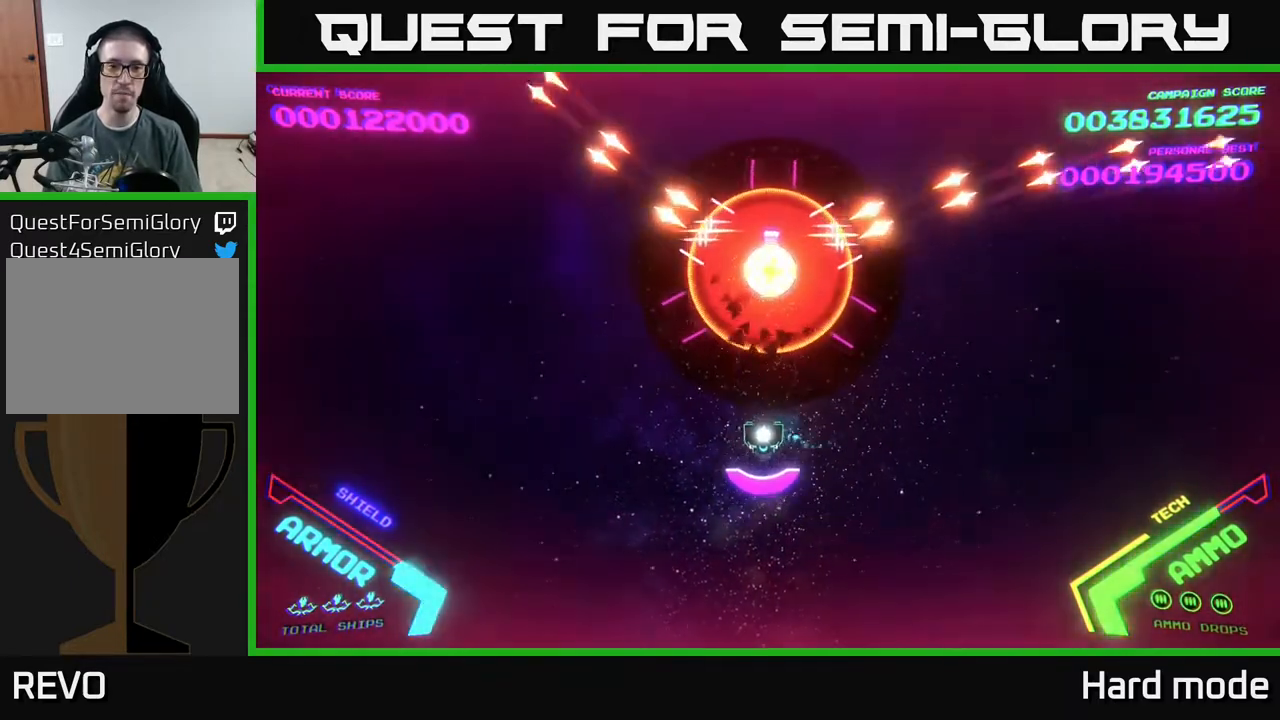
{"buttons": [], "left_stick": "down-left", "events": [[17, "left_stick", "down-left"], [217, "left_stick", "center"], [417, "left_stick", "down-left"]]}
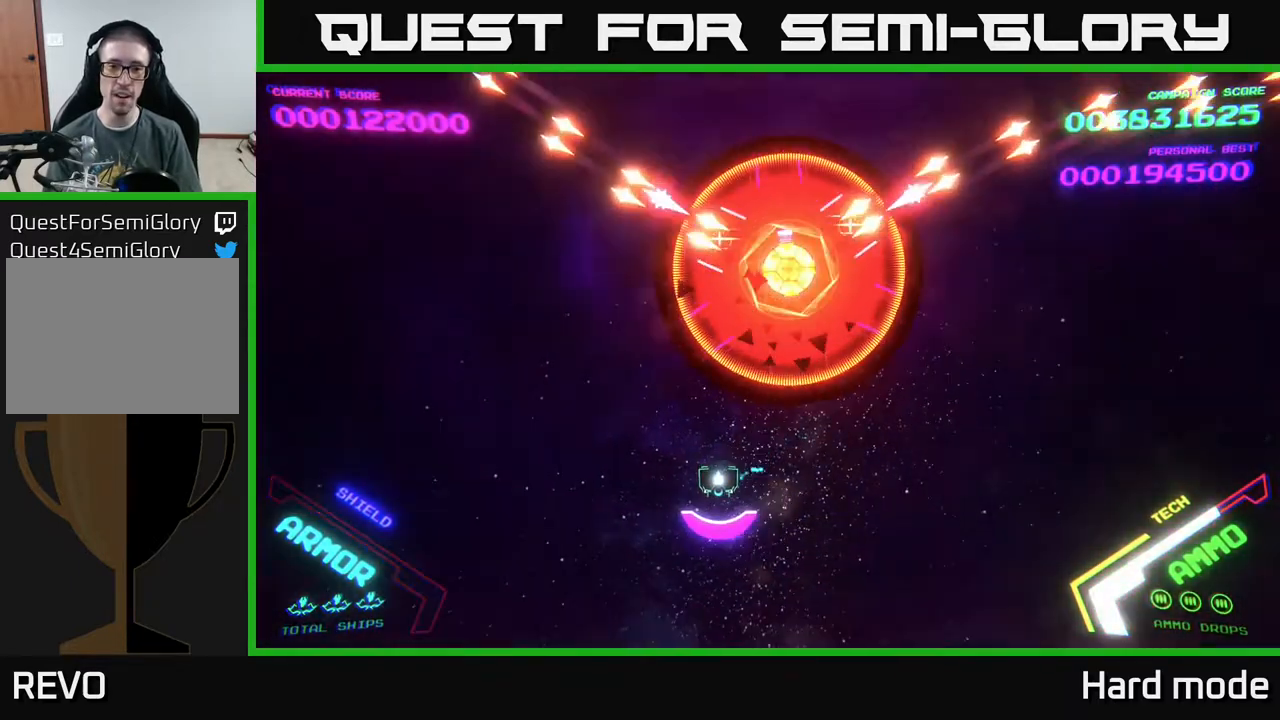
{"buttons": [], "left_stick": "center", "events": [[133, "left_stick", "center"]]}
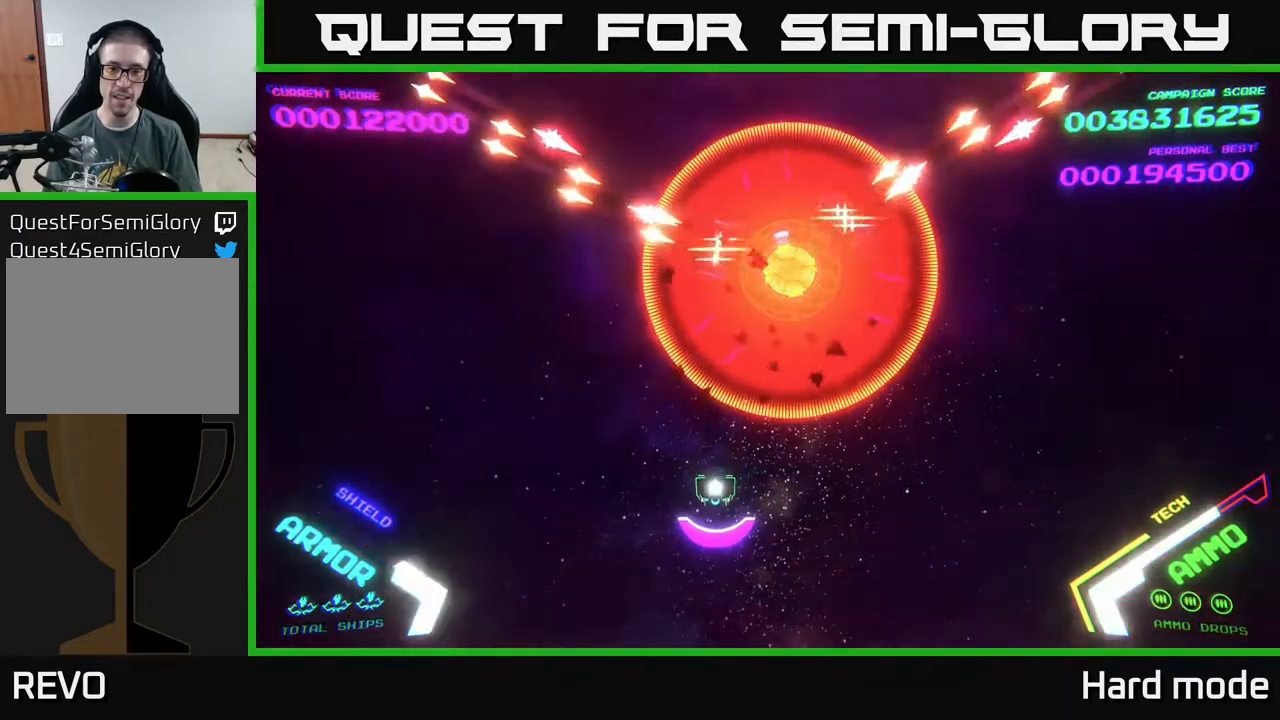
{"buttons": [], "left_stick": "center", "events": [[100, "left_stick", "down-right"], [183, "left_stick", "down"], [283, "left_stick", "down-left"], [433, "left_stick", "center"]]}
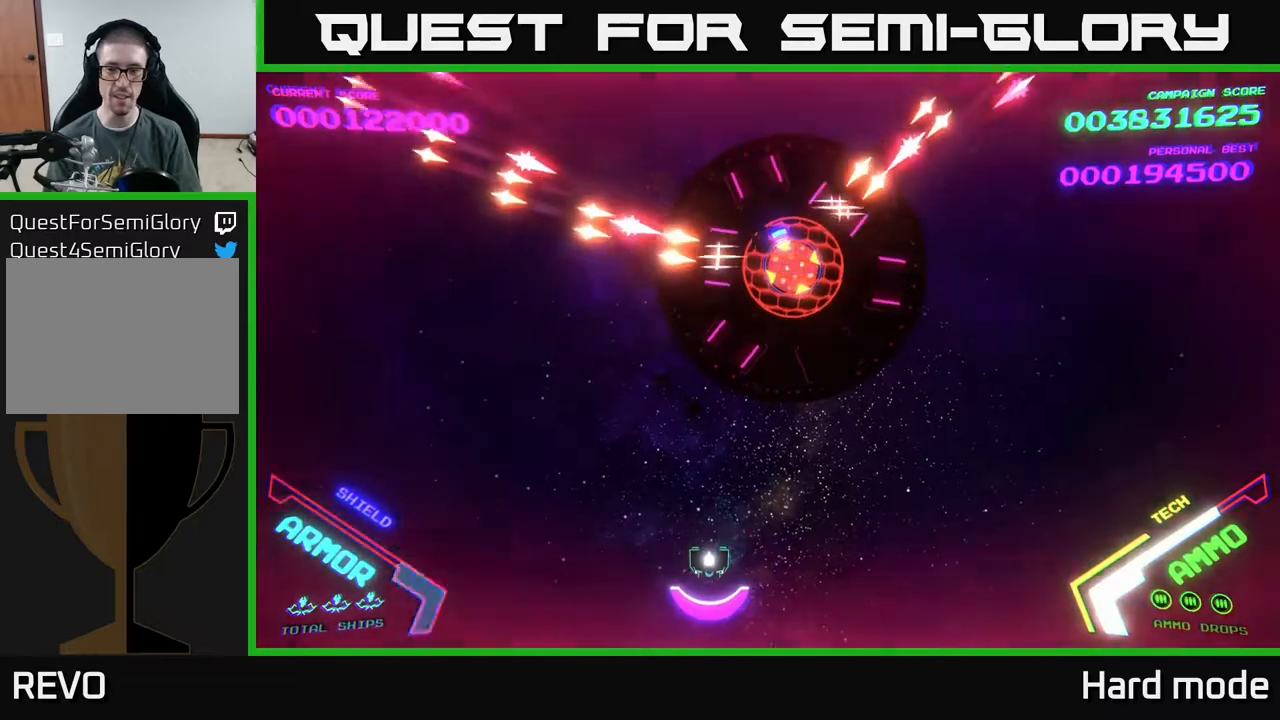
{"buttons": [], "left_stick": "center", "events": []}
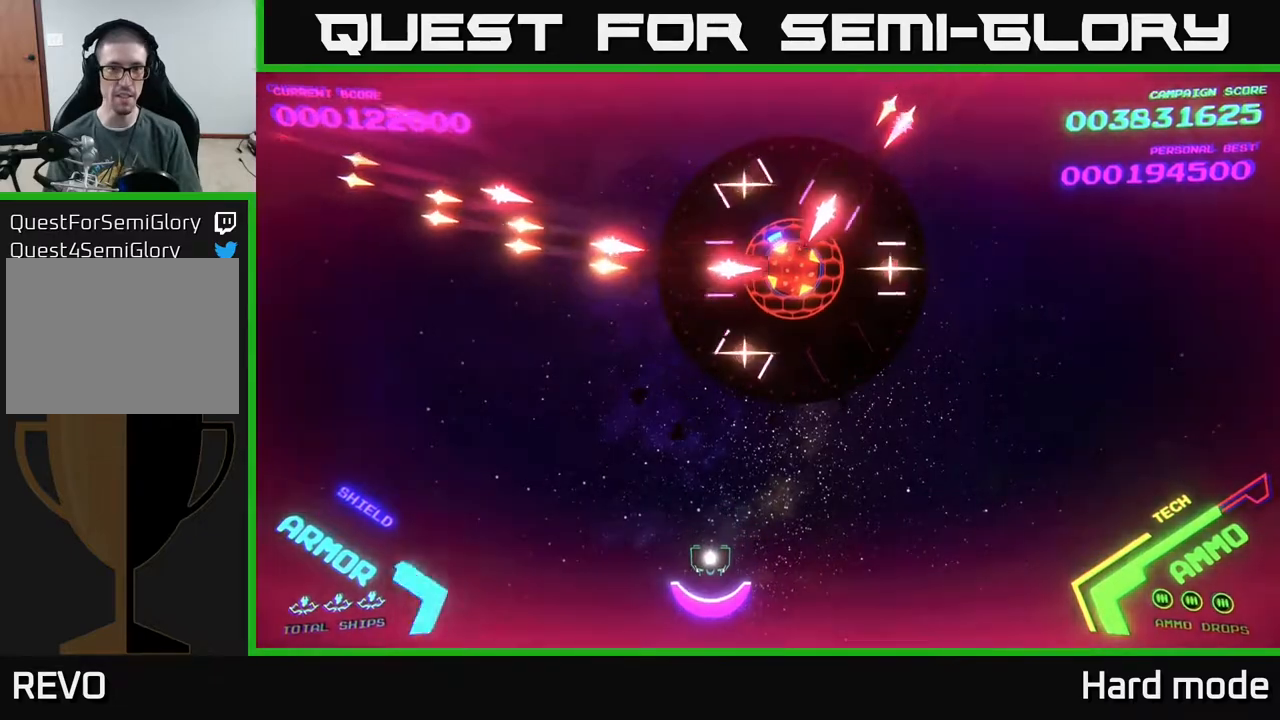
{"buttons": [], "left_stick": "down-left", "events": [[17, "left_stick", "up"], [283, "left_stick", "center"], [350, "left_stick", "down-left"], [367, "X", "down"], [483, "X", "up"]]}
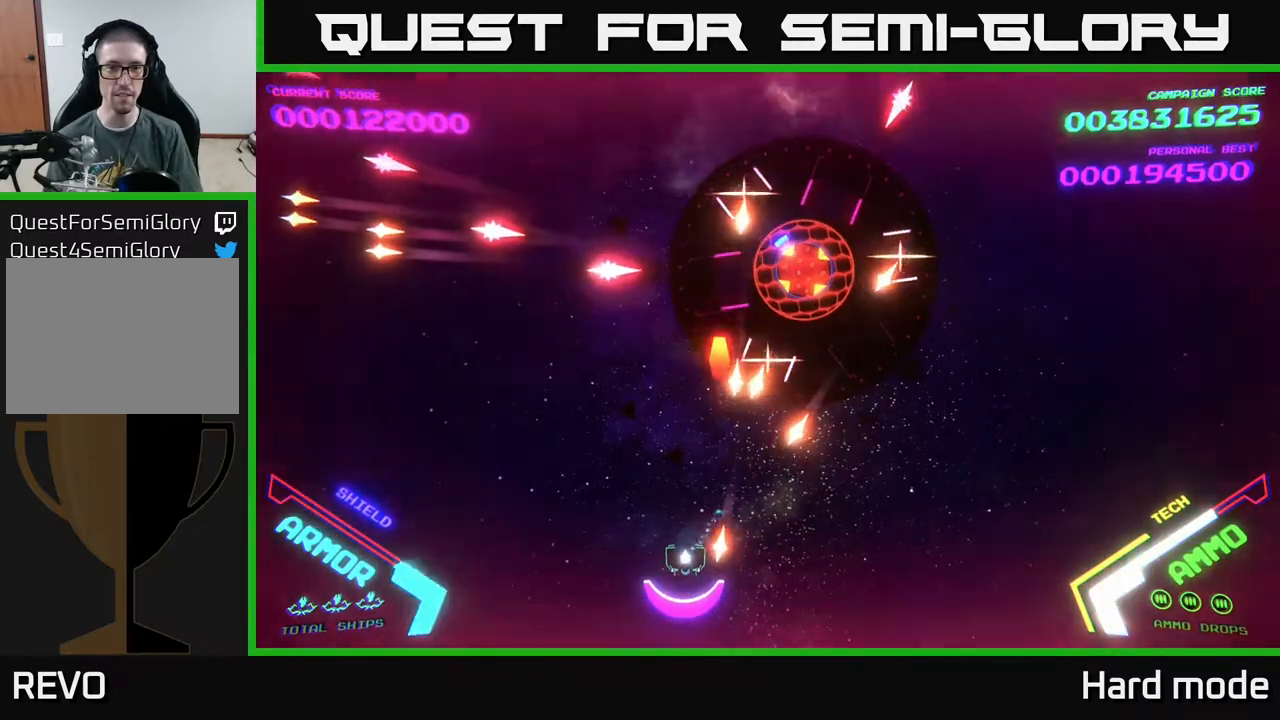
{"buttons": [], "left_stick": "up-left", "events": [[200, "left_stick", "up-left"]]}
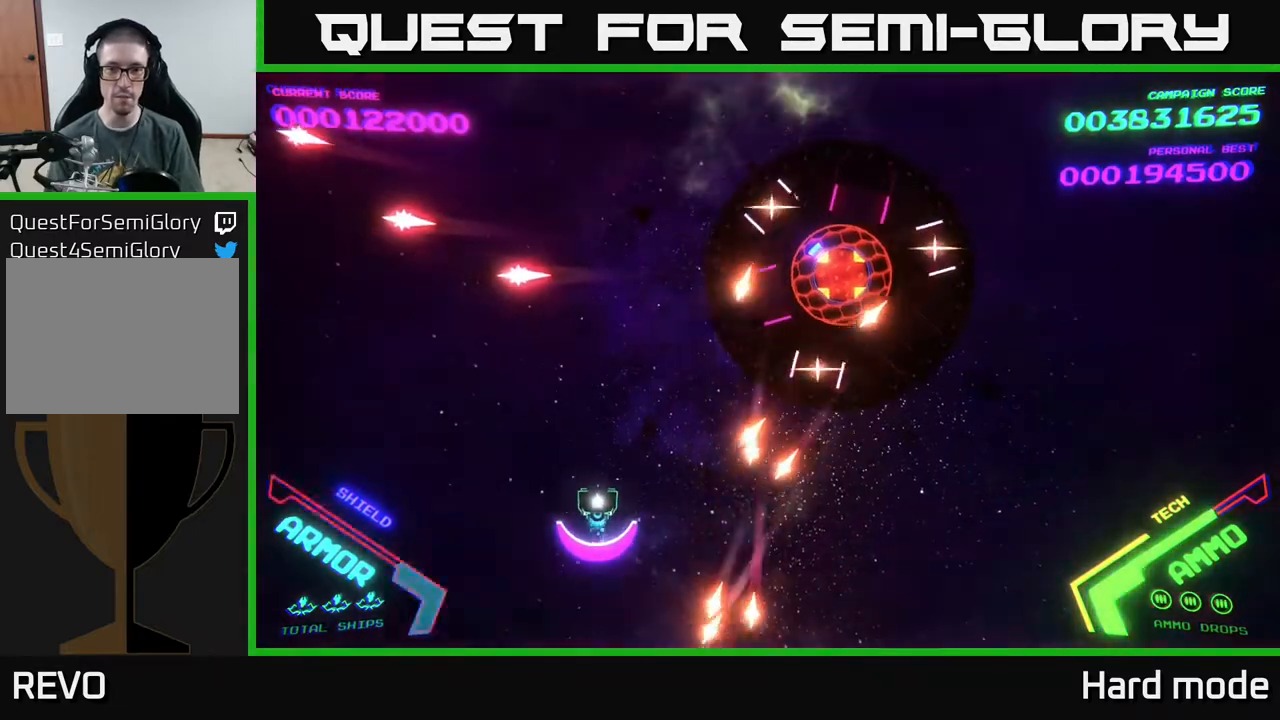
{"buttons": [], "left_stick": "down-right", "events": [[150, "left_stick", "left"], [300, "left_stick", "up-left"], [500, "left_stick", "down-right"]]}
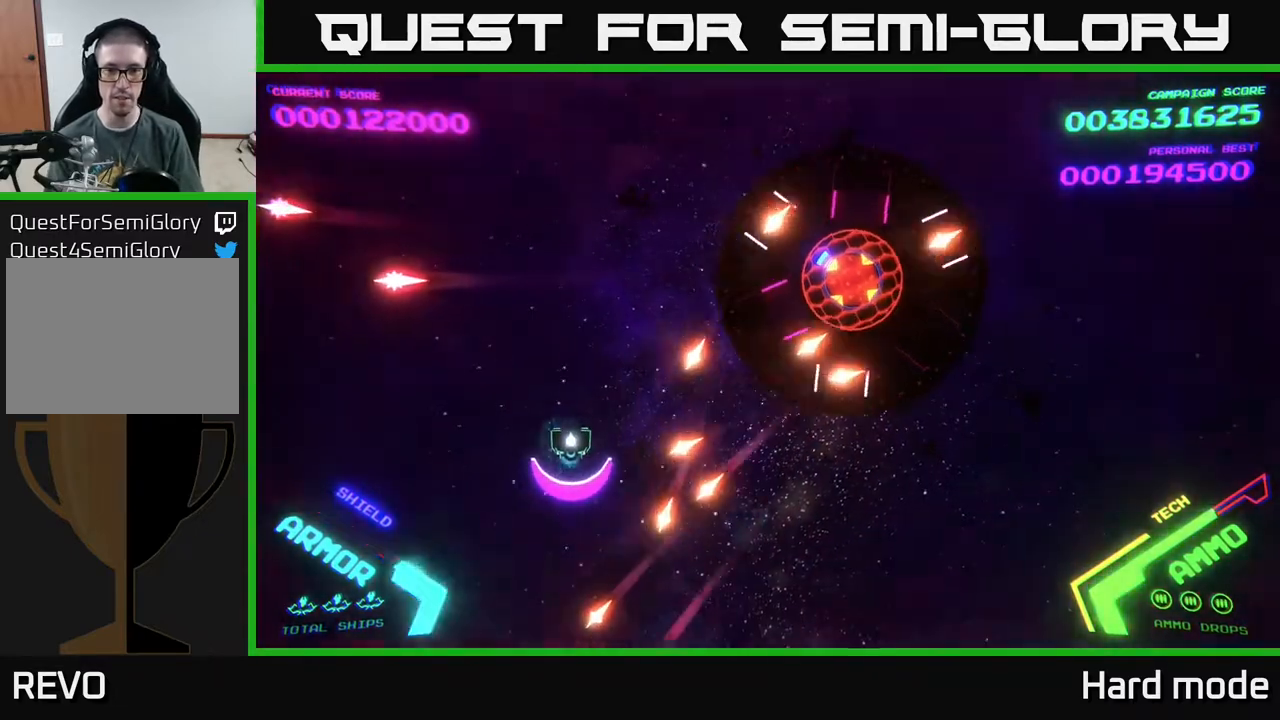
{"buttons": [], "left_stick": "down-right", "events": []}
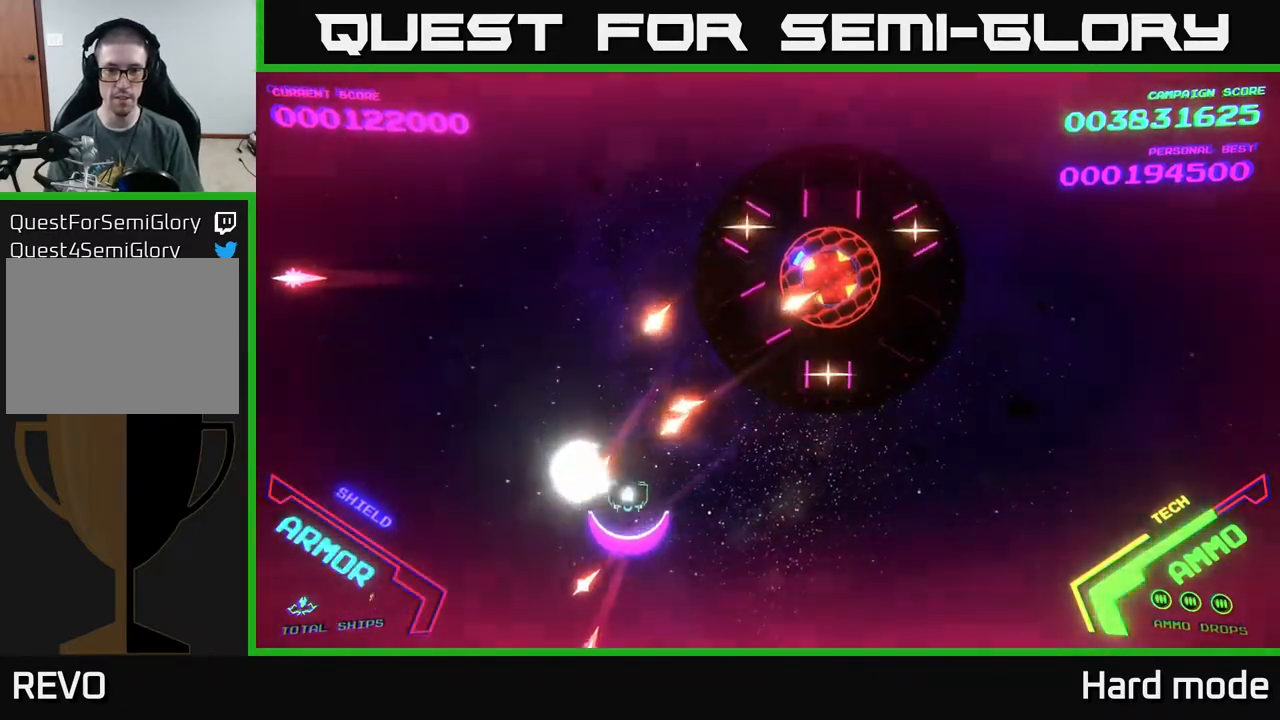
{"buttons": [], "left_stick": "center", "events": [[500, "left_stick", "center"]]}
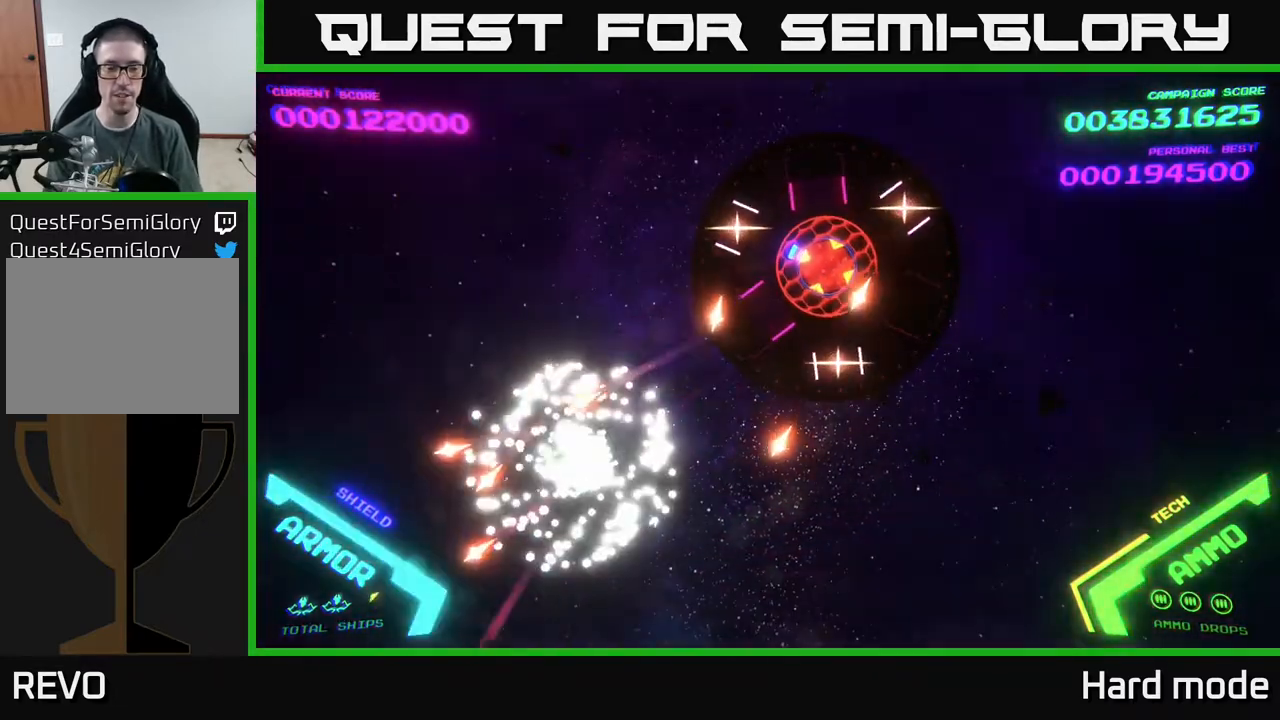
{"buttons": [], "left_stick": "center", "events": []}
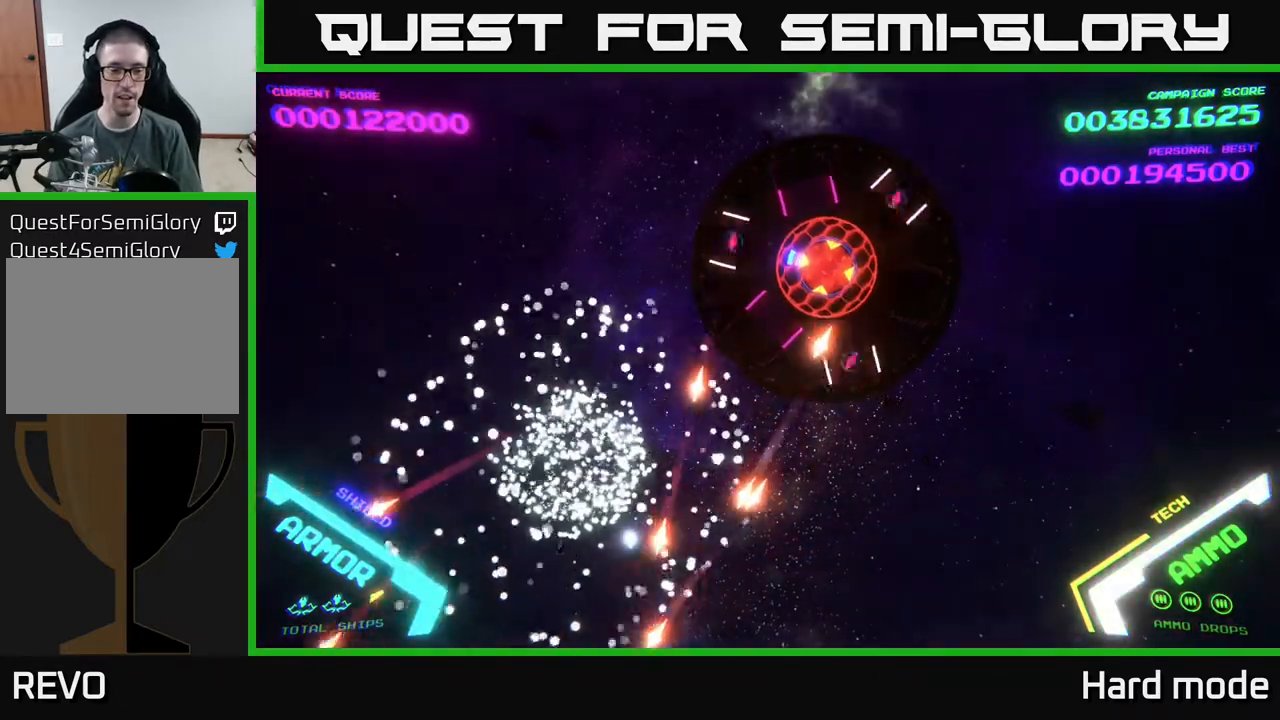
{"buttons": [], "left_stick": "center", "events": []}
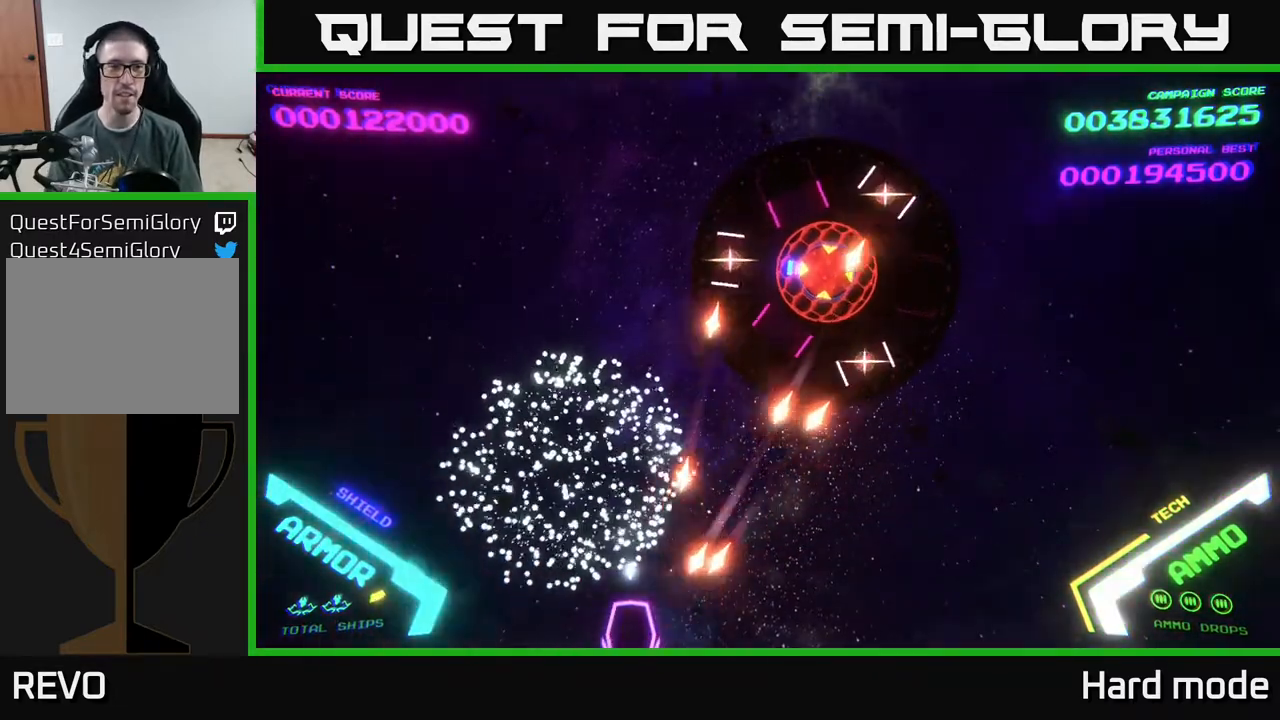
{"buttons": [], "left_stick": "right", "events": [[333, "left_stick", "right"]]}